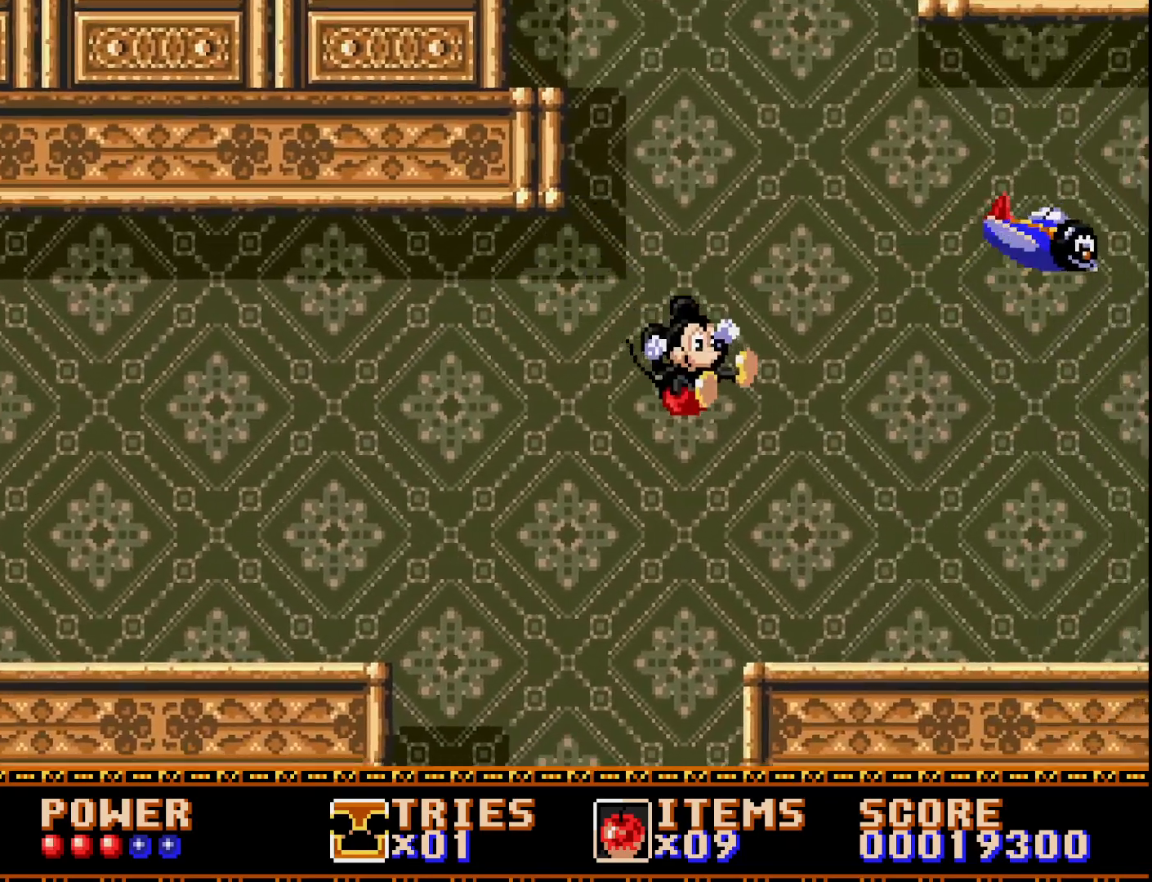
Gameplay with a controller (Xbox layout); each line is a JSON object with the inputs held at the frame after it. "events" lists button and stick changes between this image and that frame as [ms after this image, input, new state], when the widget could be followed in between. Not read: left_stick.
{"buttons": ["DPAD_RIGHT"], "right_stick": "center", "events": [[167, "A", "up"]]}
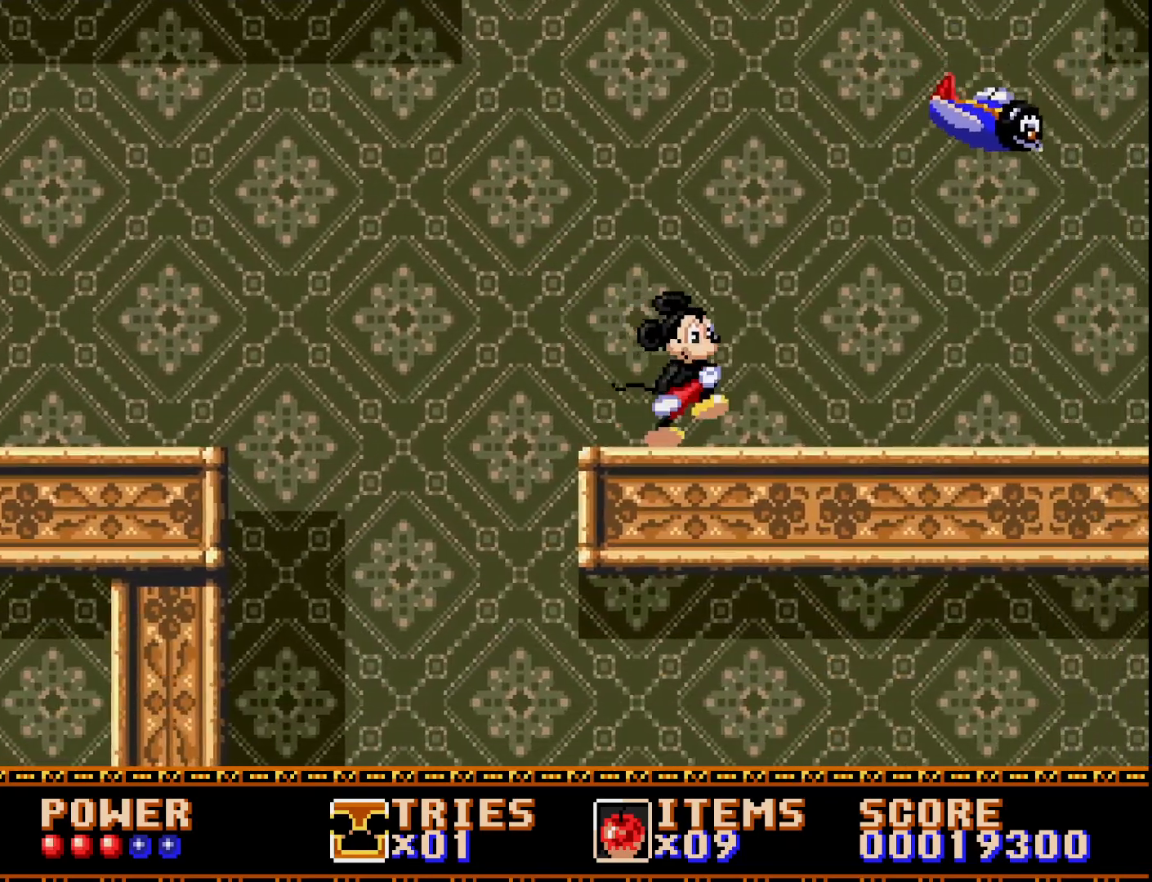
{"buttons": ["DPAD_RIGHT"], "right_stick": "center", "events": []}
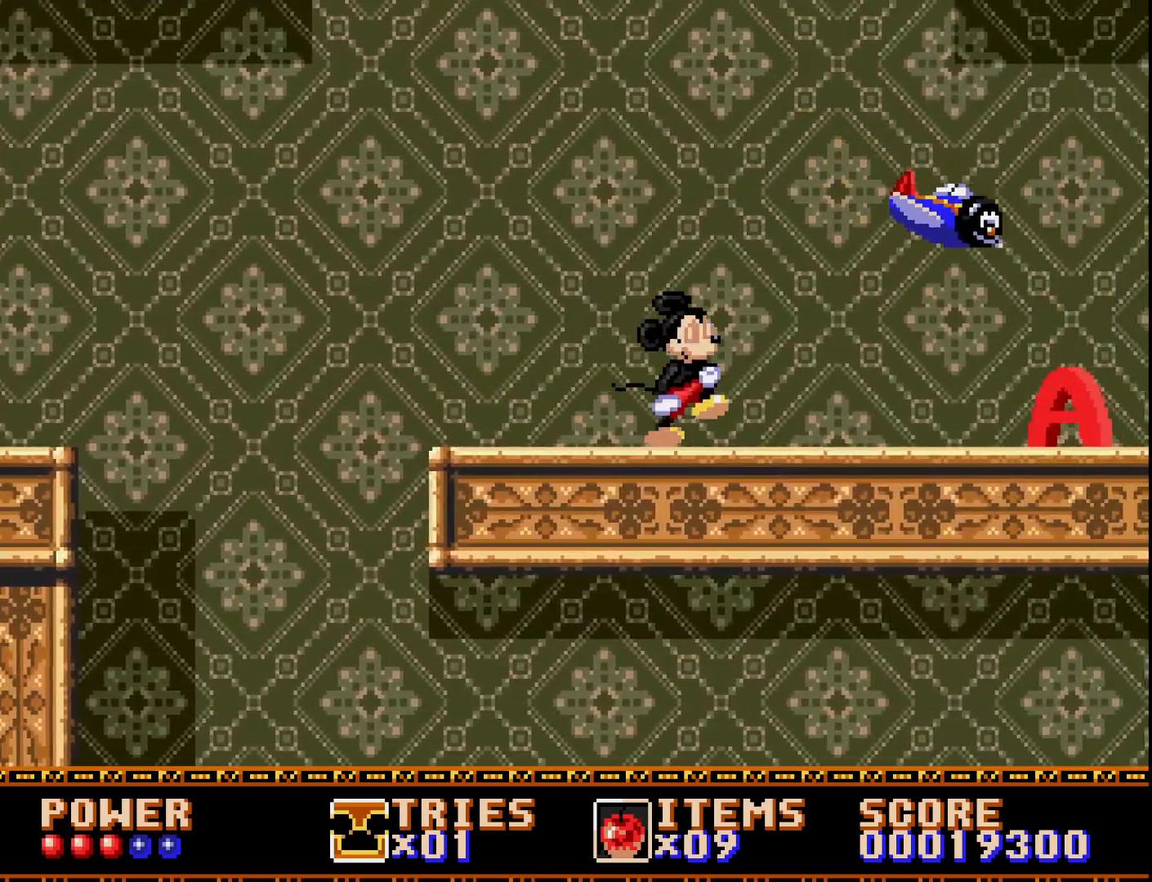
{"buttons": ["A"], "right_stick": "center", "events": [[183, "DPAD_RIGHT", "up"], [400, "A", "down"]]}
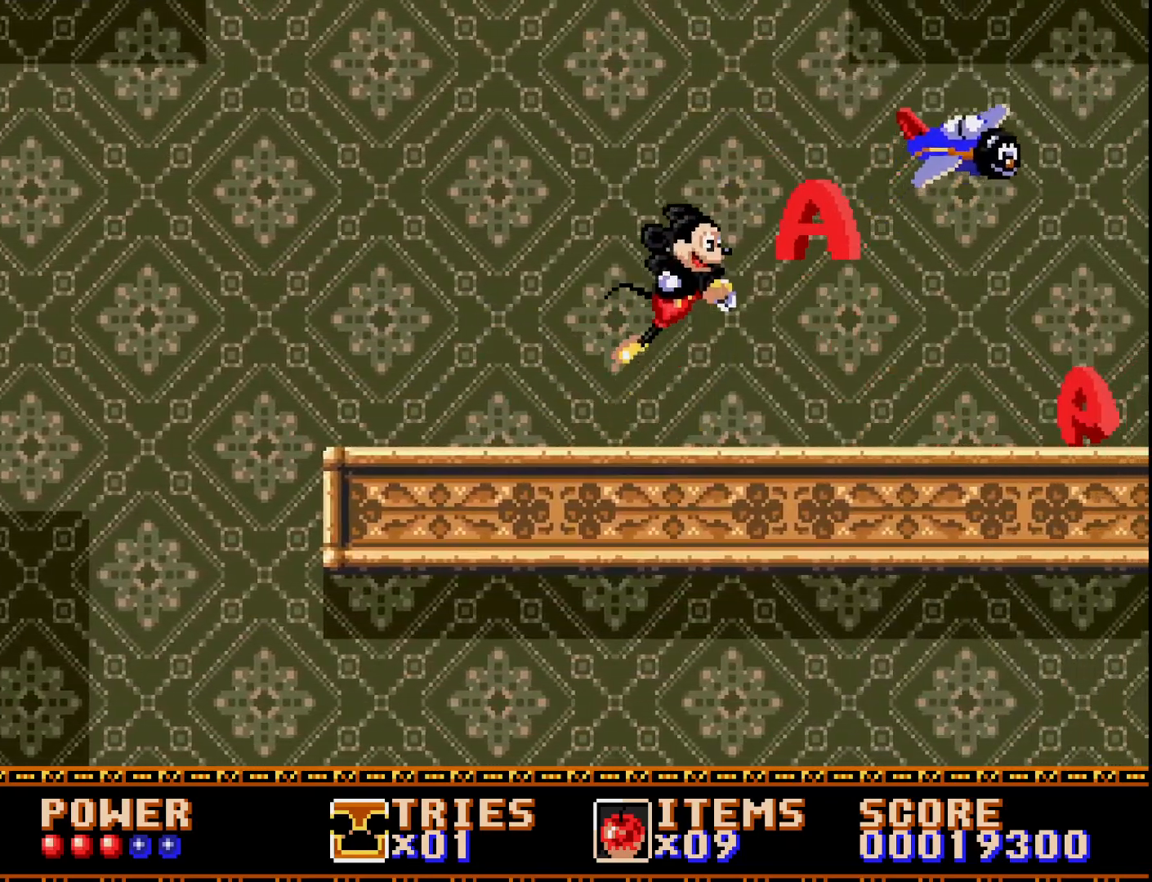
{"buttons": ["A"], "right_stick": "center", "events": [[233, "DPAD_LEFT", "down"], [383, "A", "up"], [383, "DPAD_LEFT", "up"], [433, "A", "down"]]}
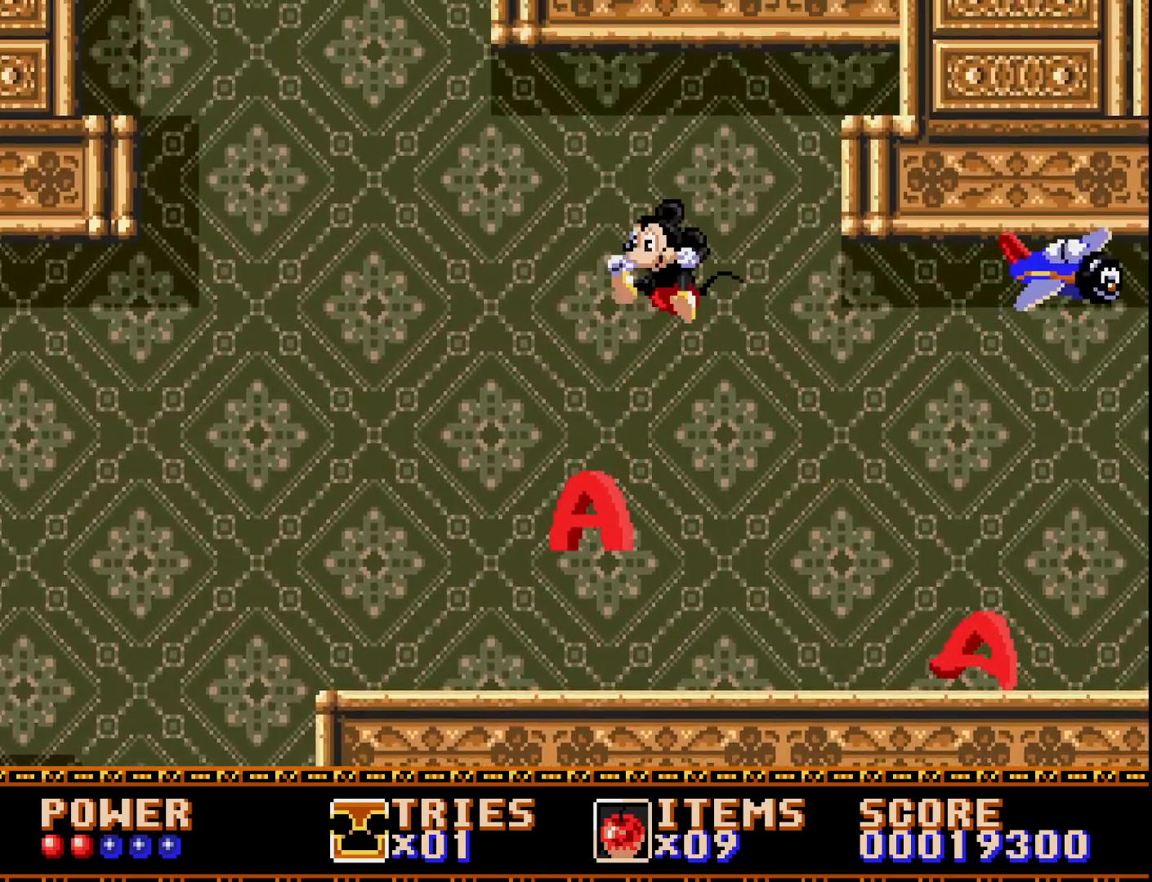
{"buttons": ["A"], "right_stick": "center", "events": [[17, "DPAD_LEFT", "down"], [450, "DPAD_LEFT", "up"]]}
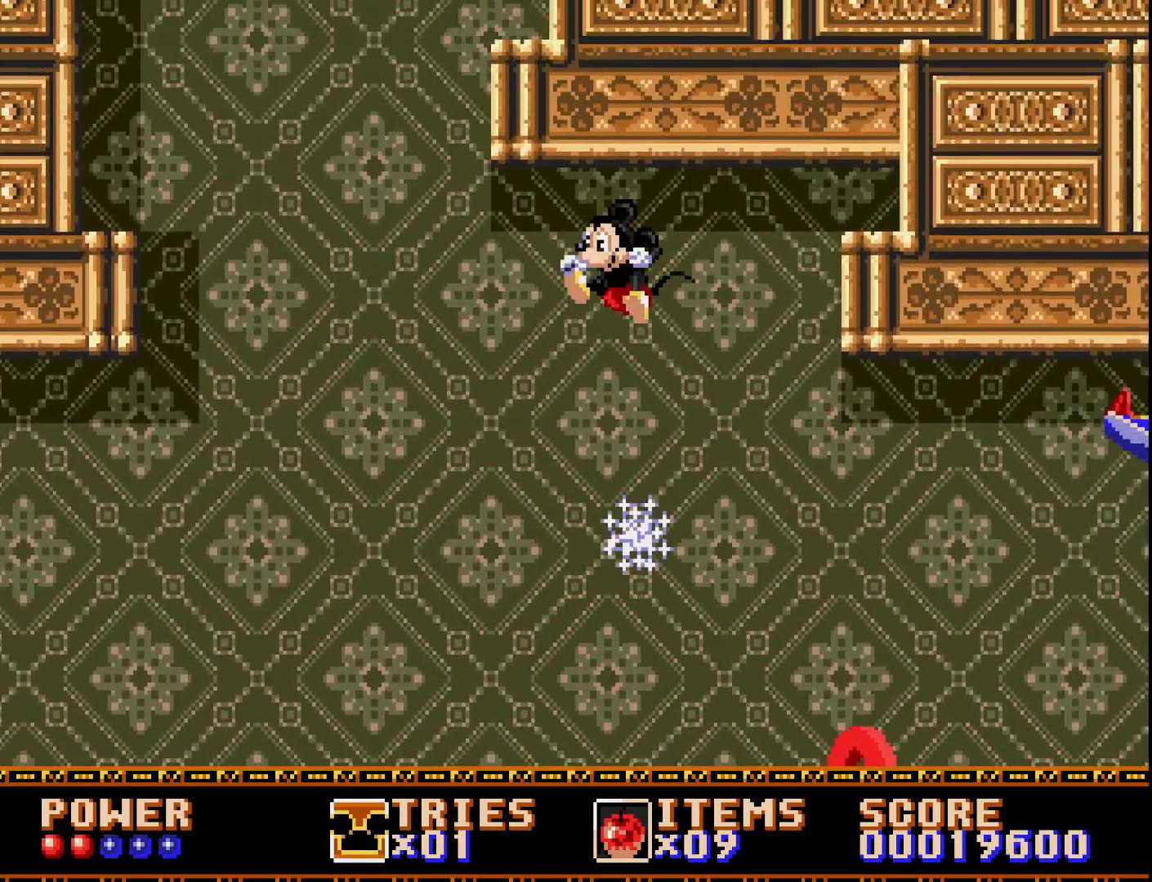
{"buttons": ["A", "DPAD_RIGHT"], "right_stick": "center", "events": [[83, "DPAD_RIGHT", "down"], [317, "A", "up"], [383, "A", "down"]]}
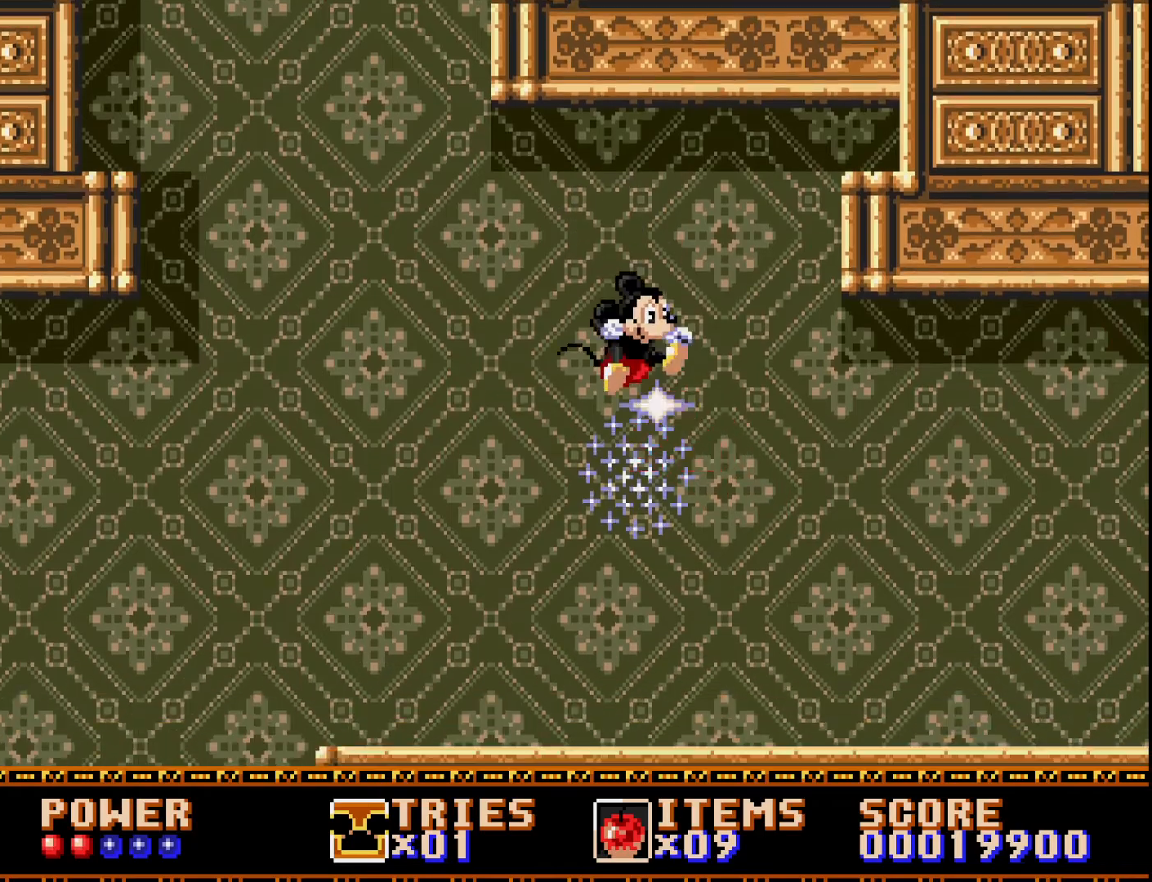
{"buttons": ["A", "DPAD_RIGHT"], "right_stick": "center", "events": [[50, "DPAD_RIGHT", "up"], [350, "DPAD_RIGHT", "down"]]}
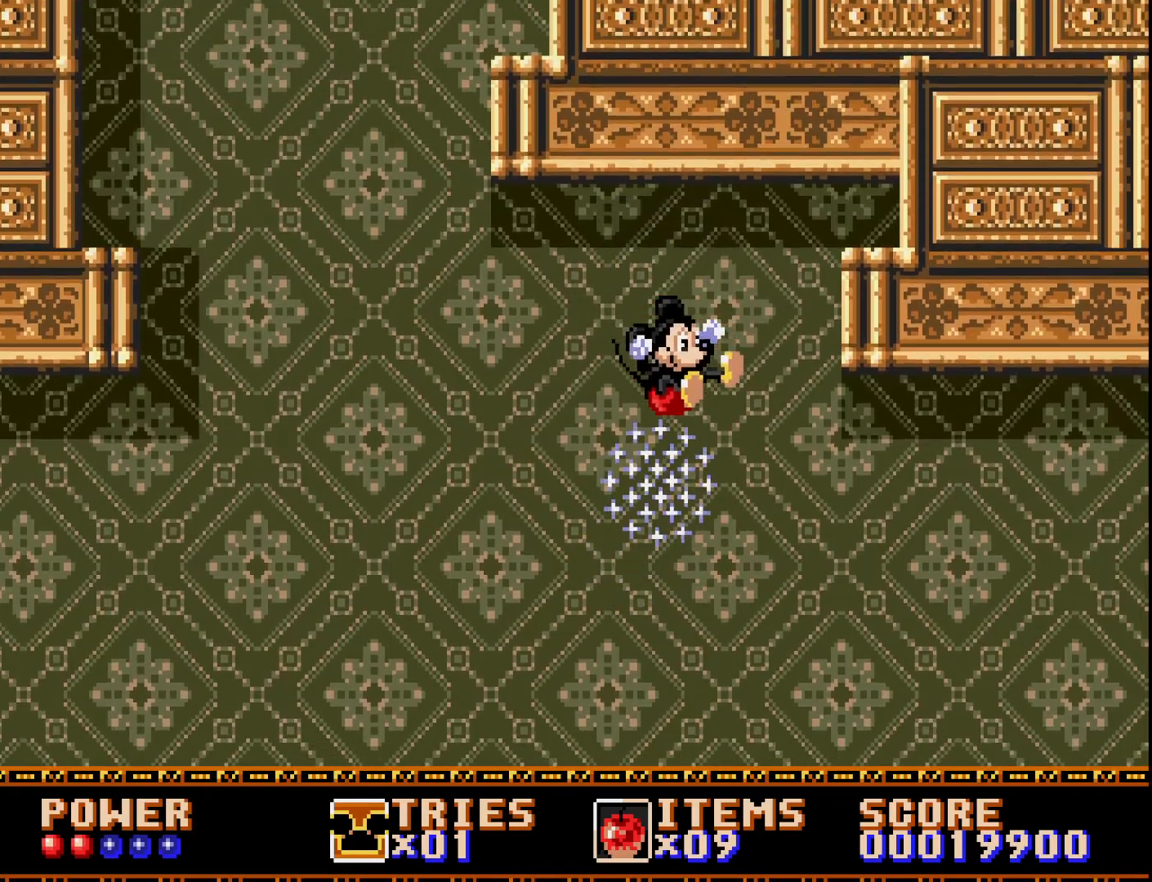
{"buttons": ["DPAD_RIGHT"], "right_stick": "center", "events": [[433, "A", "up"]]}
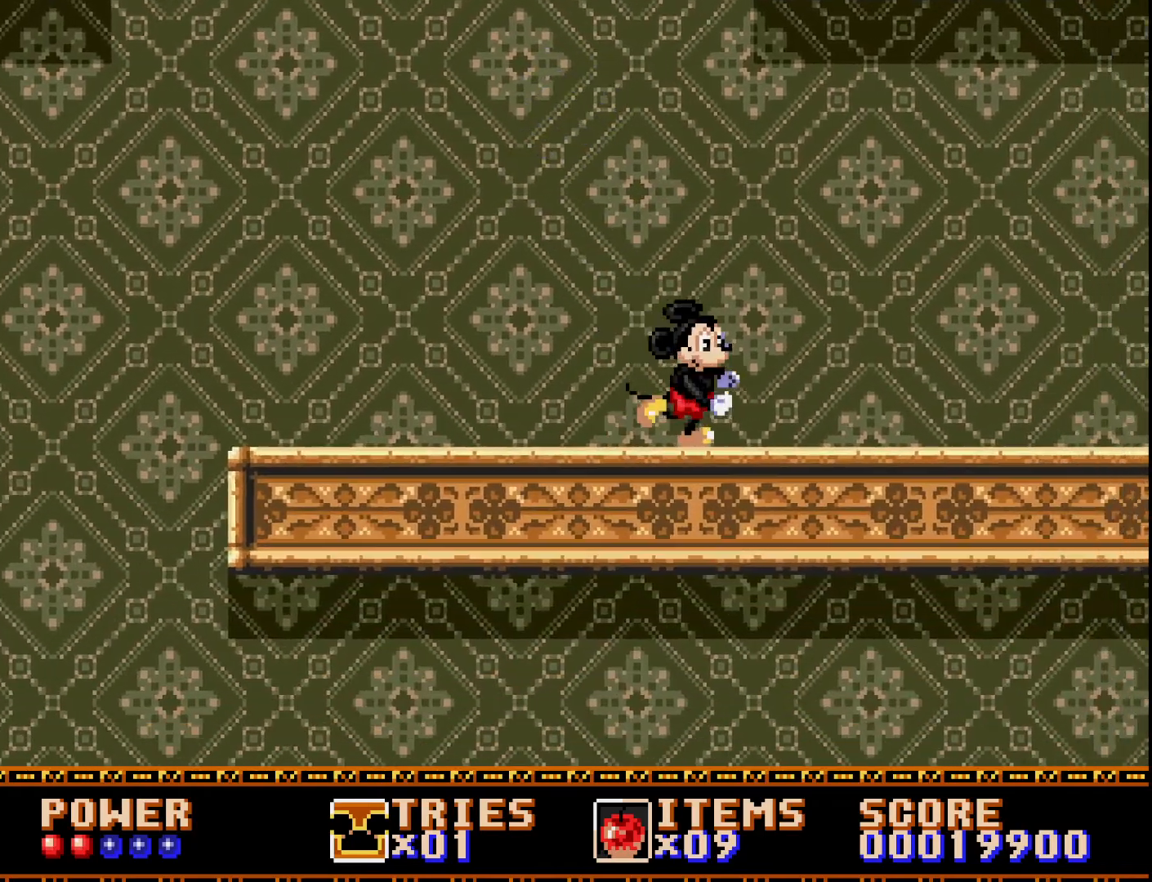
{"buttons": ["DPAD_RIGHT"], "right_stick": "center", "events": []}
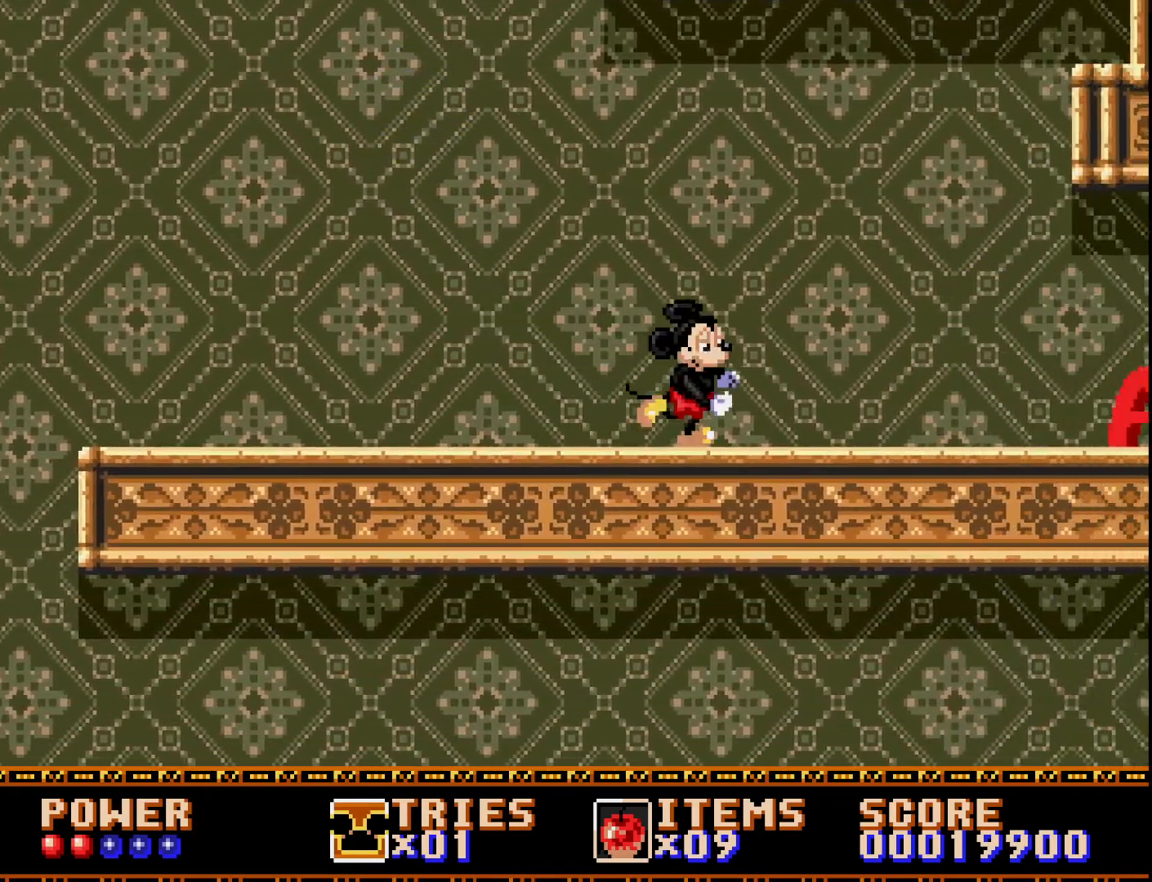
{"buttons": ["A"], "right_stick": "center", "events": [[333, "A", "down"], [350, "DPAD_RIGHT", "up"]]}
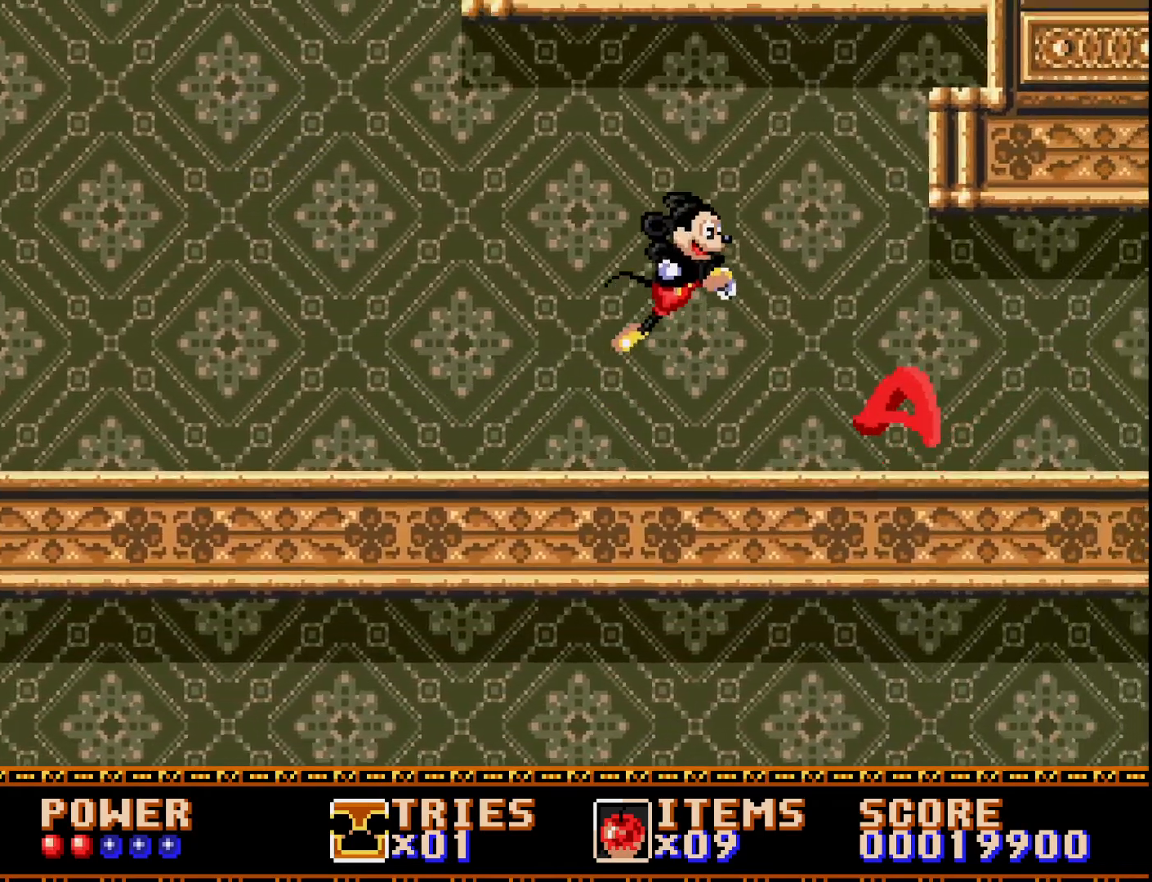
{"buttons": ["A"], "right_stick": "center", "events": [[183, "A", "up"], [233, "DPAD_RIGHT", "down"], [250, "A", "down"], [417, "DPAD_RIGHT", "up"]]}
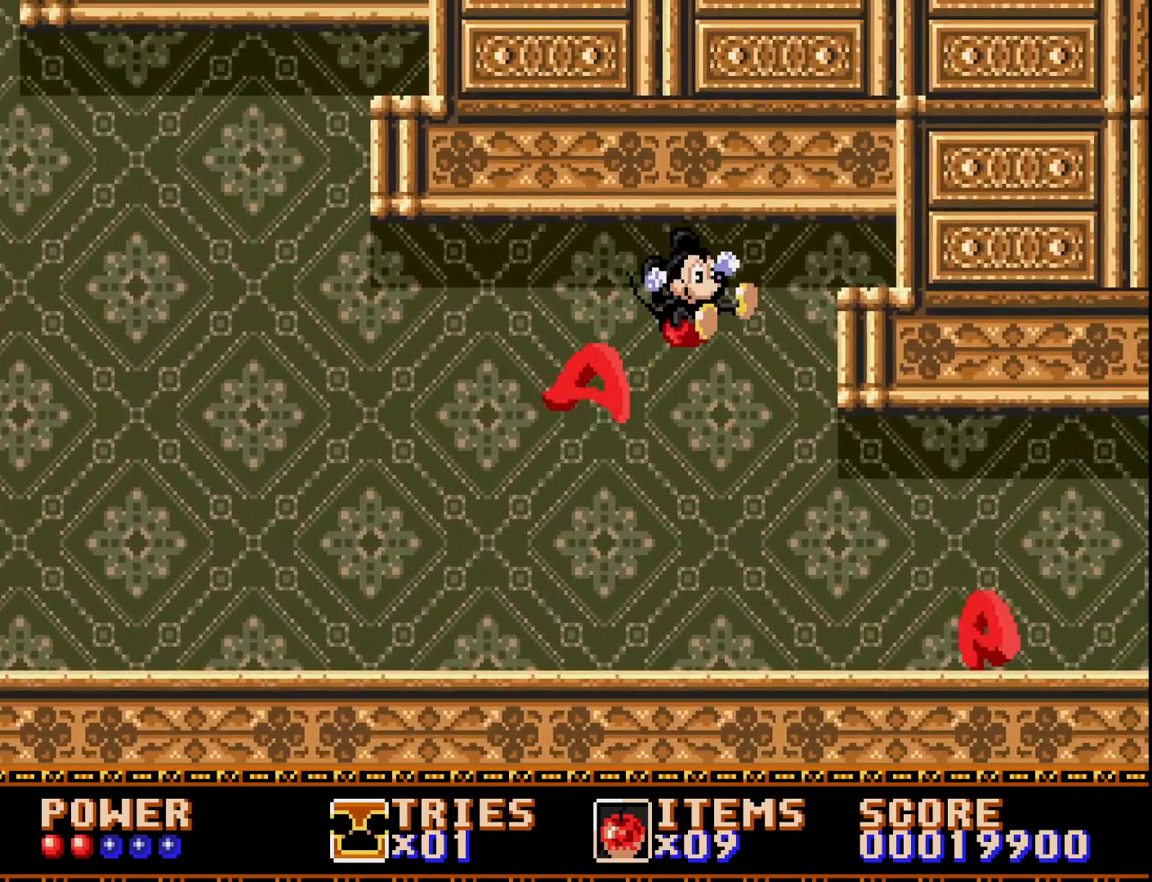
{"buttons": ["A", "DPAD_LEFT"], "right_stick": "center", "events": [[117, "DPAD_LEFT", "down"], [300, "A", "up"], [500, "A", "down"]]}
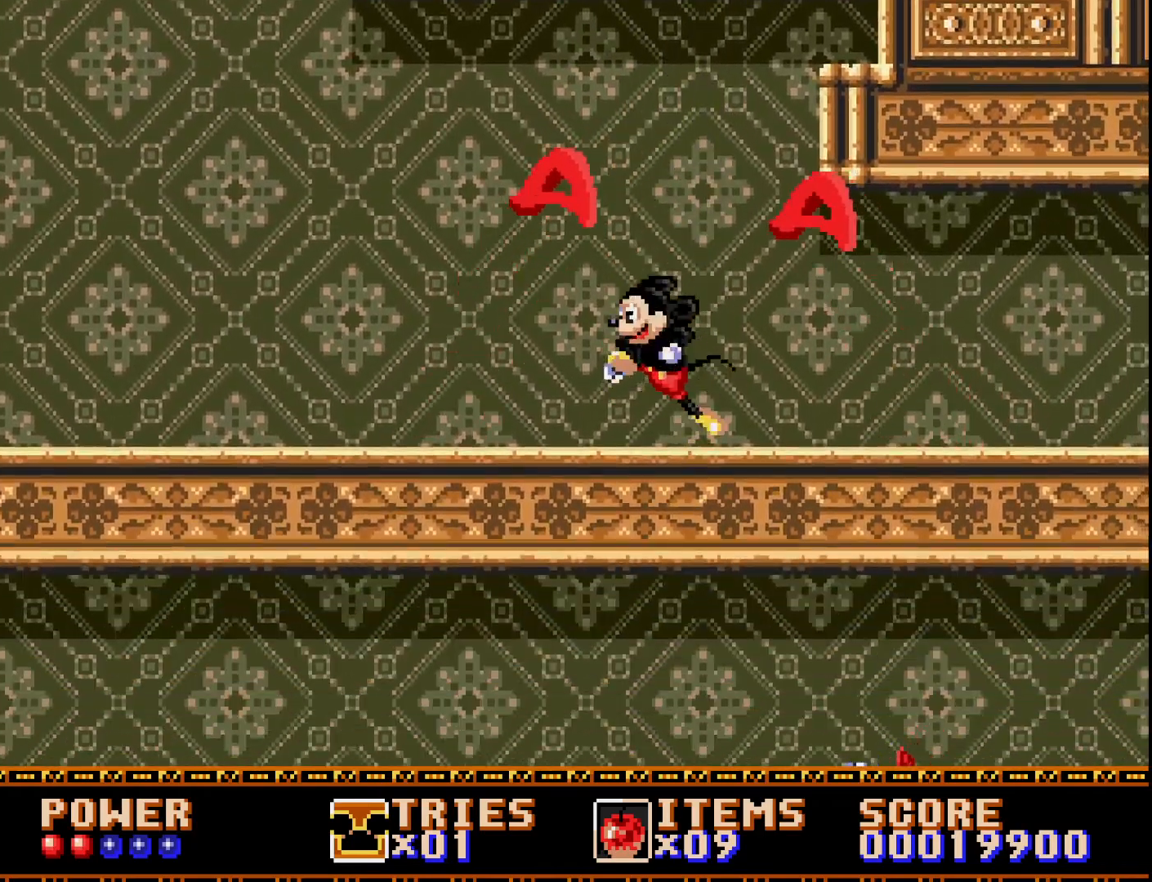
{"buttons": ["A"], "right_stick": "center", "events": [[33, "DPAD_LEFT", "up"], [117, "DPAD_RIGHT", "down"], [367, "A", "up"], [450, "A", "down"], [483, "DPAD_RIGHT", "up"]]}
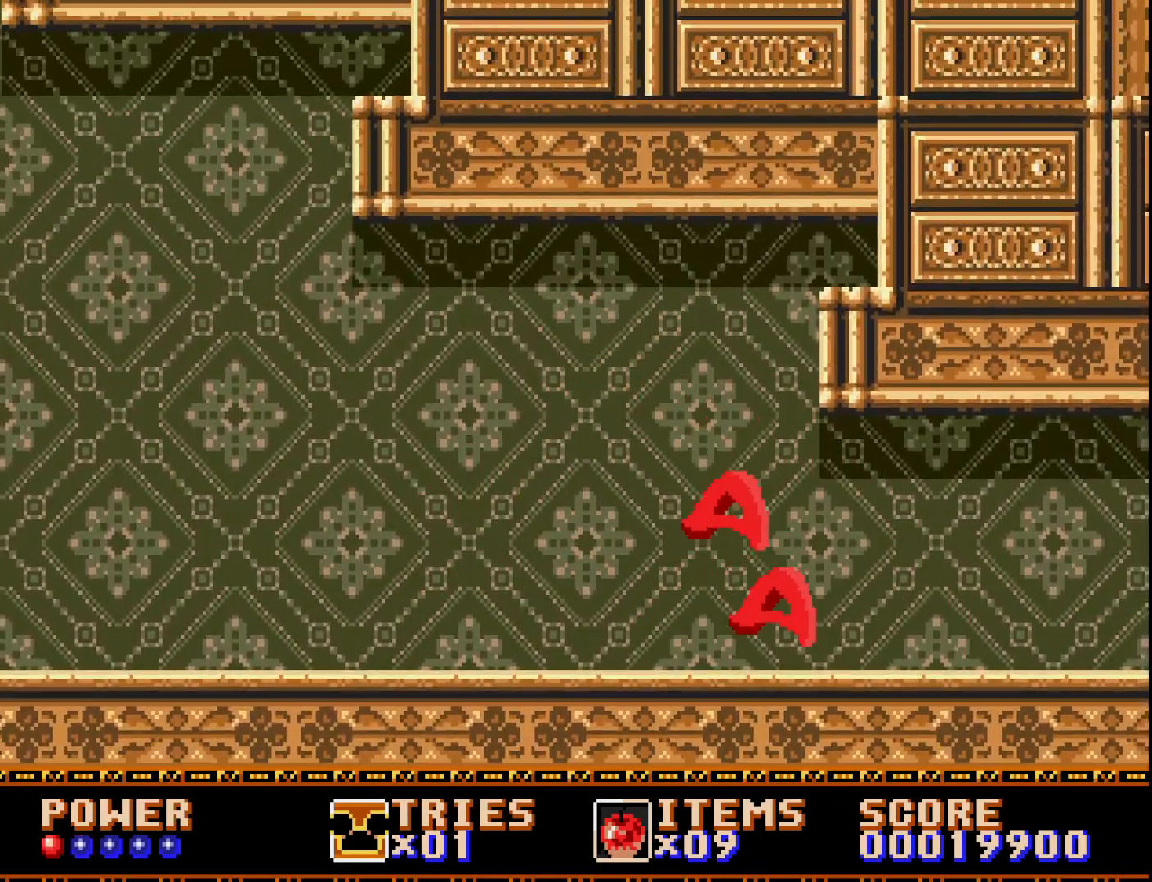
{"buttons": ["A", "DPAD_RIGHT"], "right_stick": "center", "events": [[183, "DPAD_RIGHT", "down"]]}
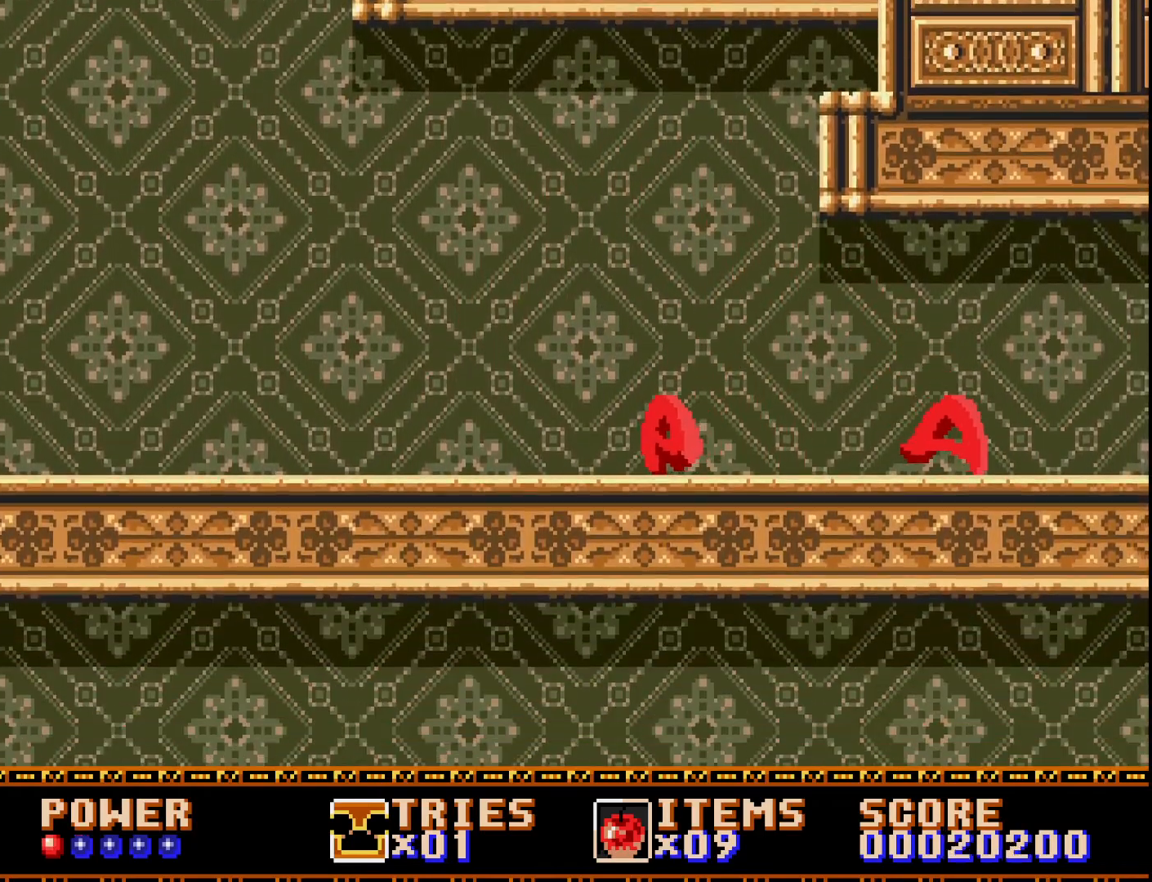
{"buttons": ["A", "DPAD_LEFT"], "right_stick": "center", "events": [[100, "DPAD_RIGHT", "up"], [467, "DPAD_LEFT", "down"]]}
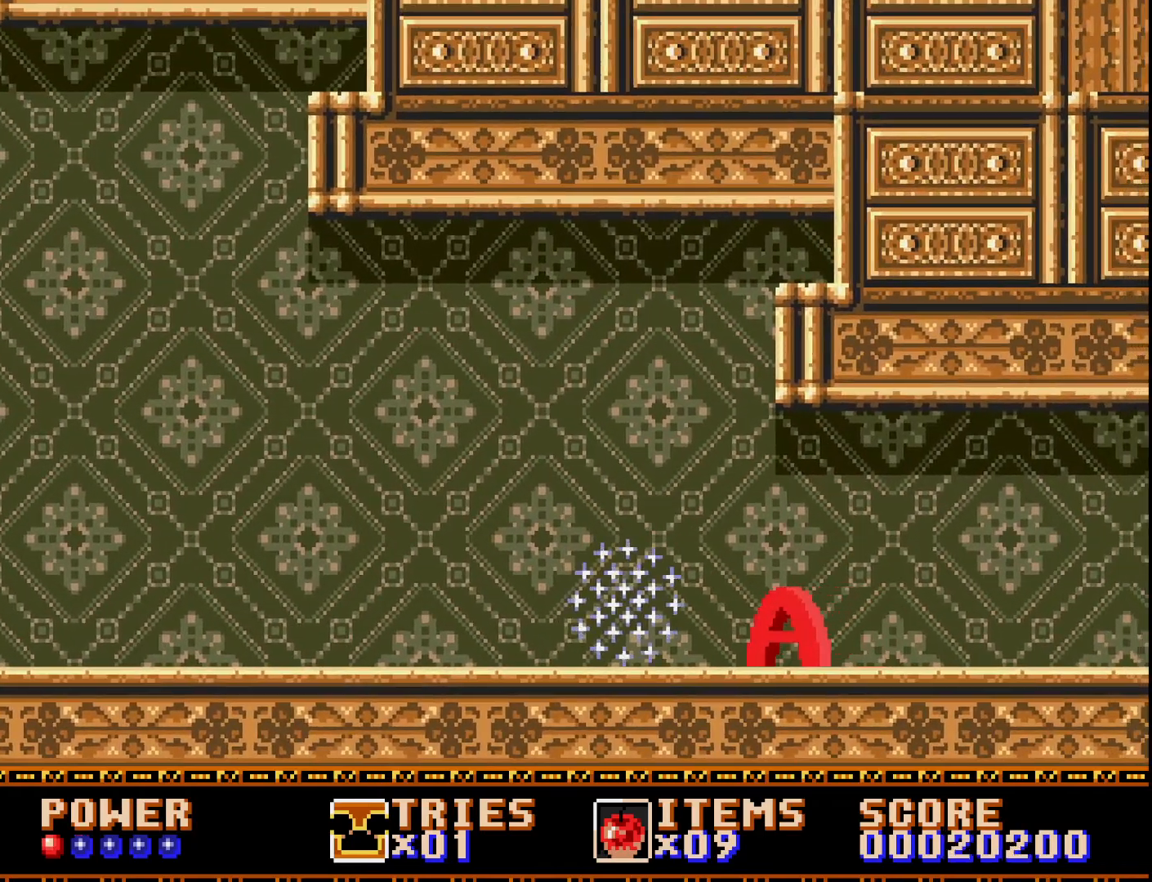
{"buttons": ["A", "DPAD_RIGHT"], "right_stick": "center", "events": [[83, "DPAD_LEFT", "up"], [133, "DPAD_RIGHT", "down"]]}
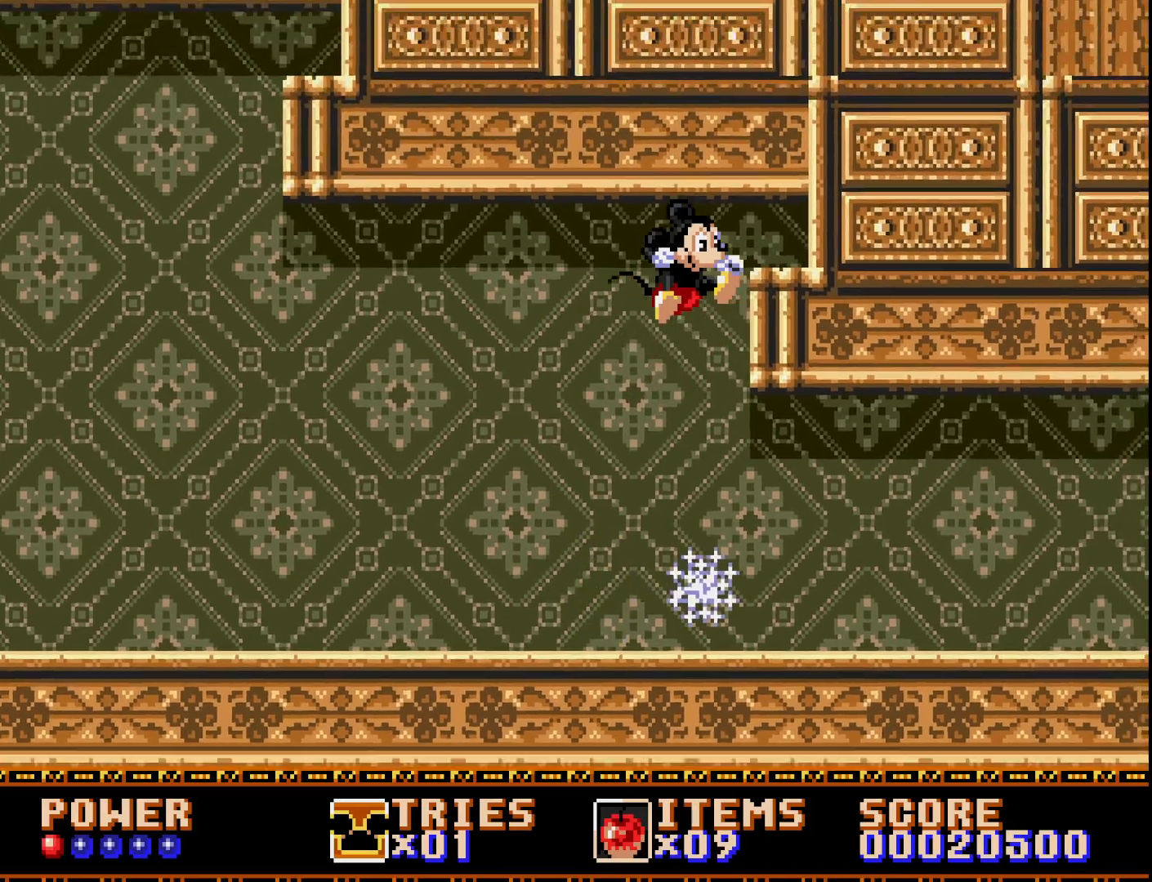
{"buttons": ["A", "DPAD_RIGHT"], "right_stick": "center", "events": []}
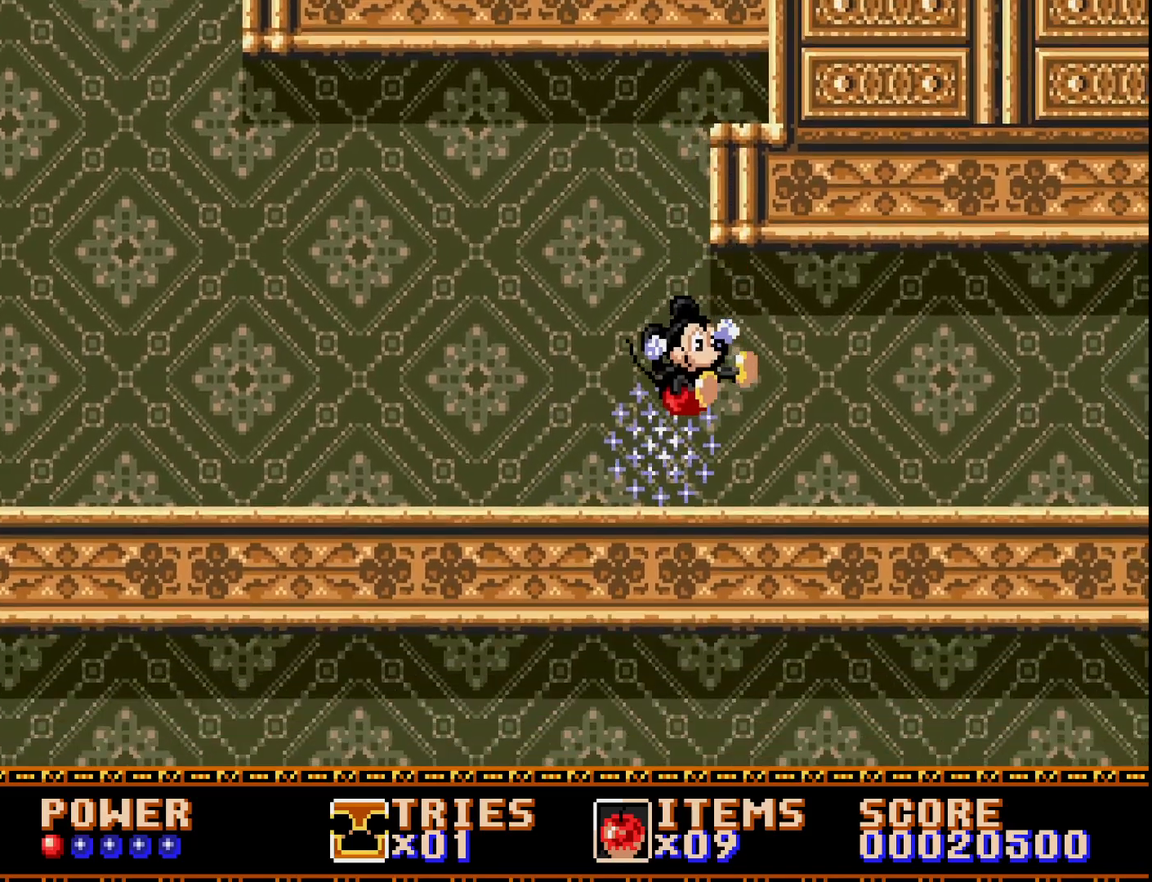
{"buttons": ["DPAD_RIGHT"], "right_stick": "center", "events": [[383, "A", "up"]]}
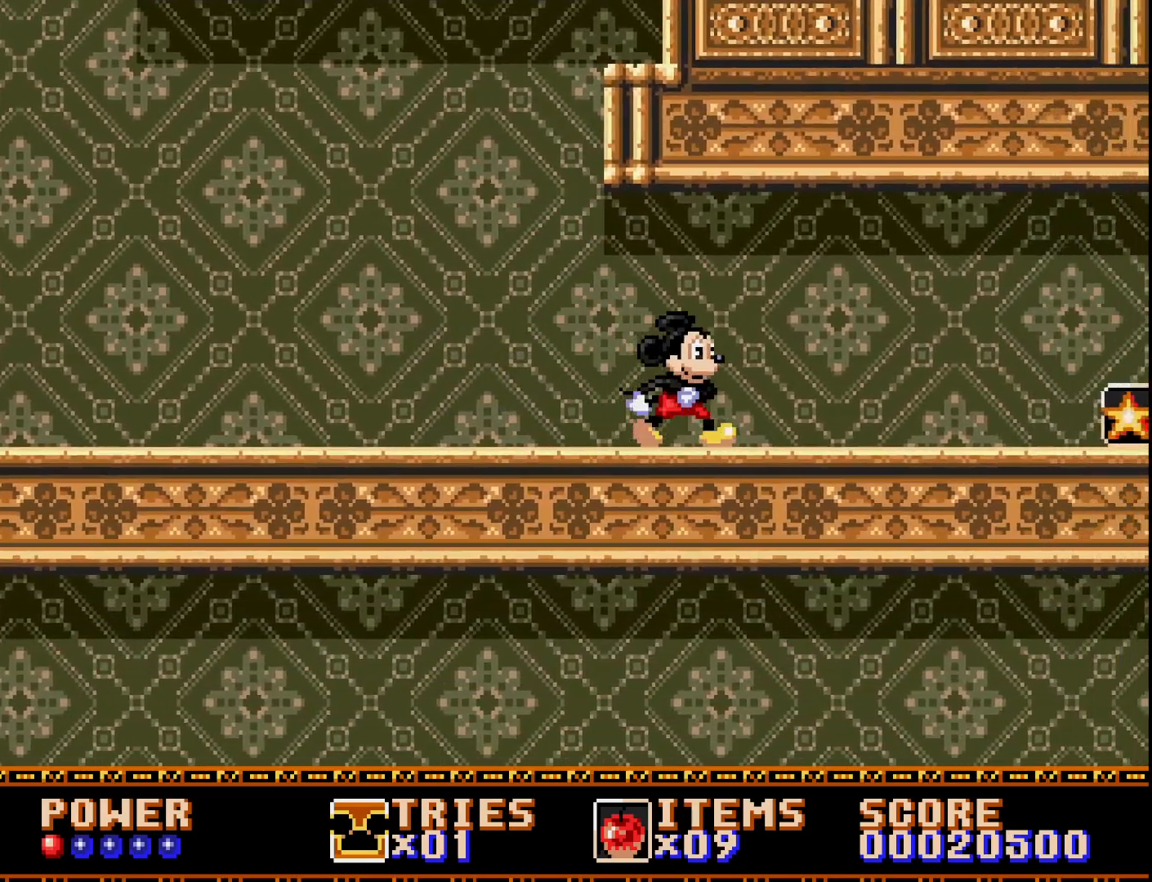
{"buttons": ["DPAD_RIGHT"], "right_stick": "center", "events": []}
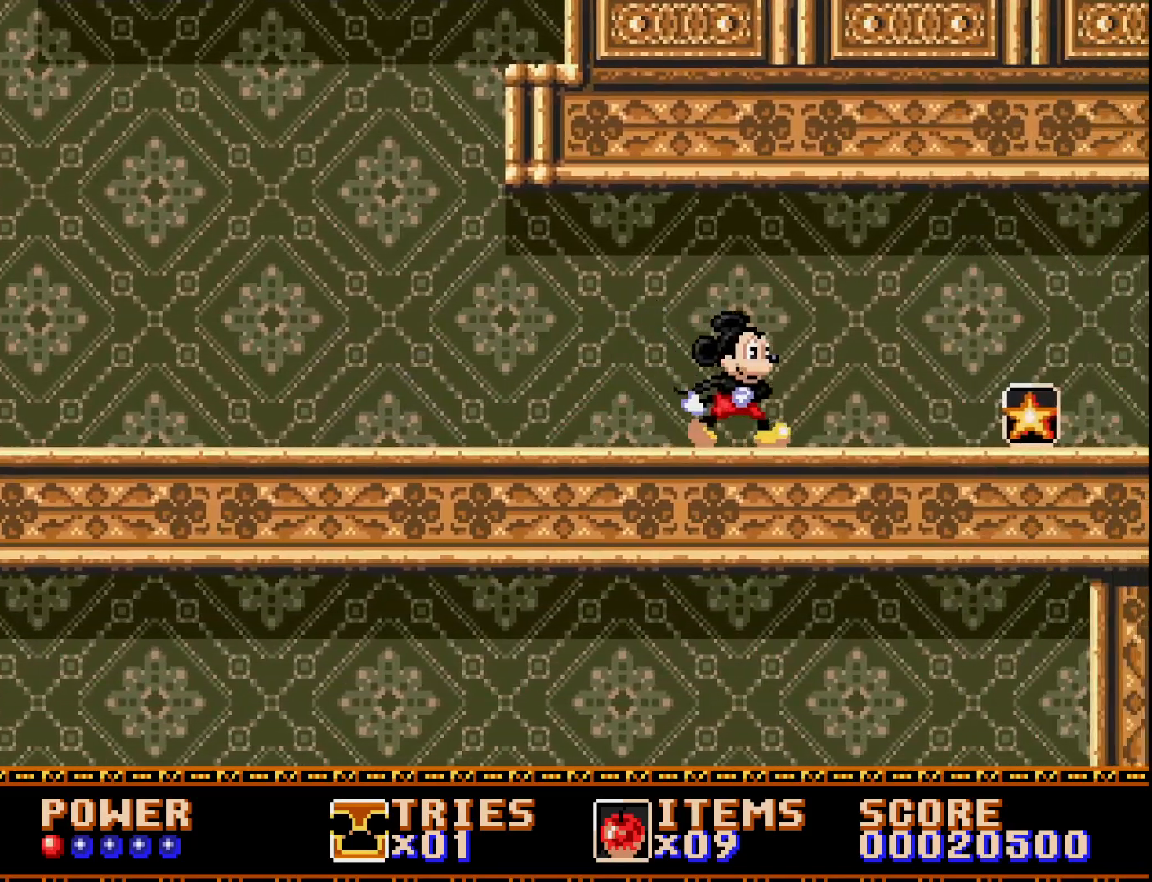
{"buttons": ["DPAD_RIGHT"], "right_stick": "center", "events": []}
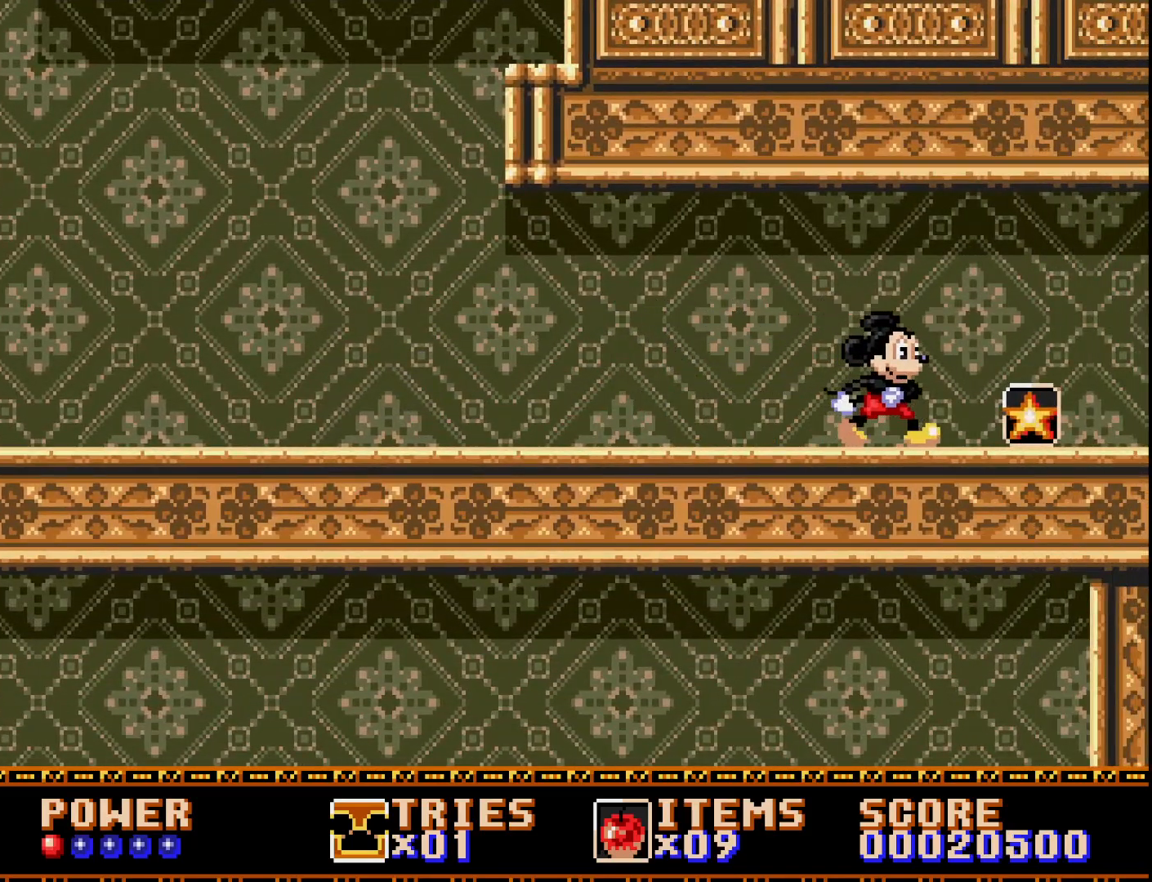
{"buttons": ["DPAD_RIGHT"], "right_stick": "center", "events": []}
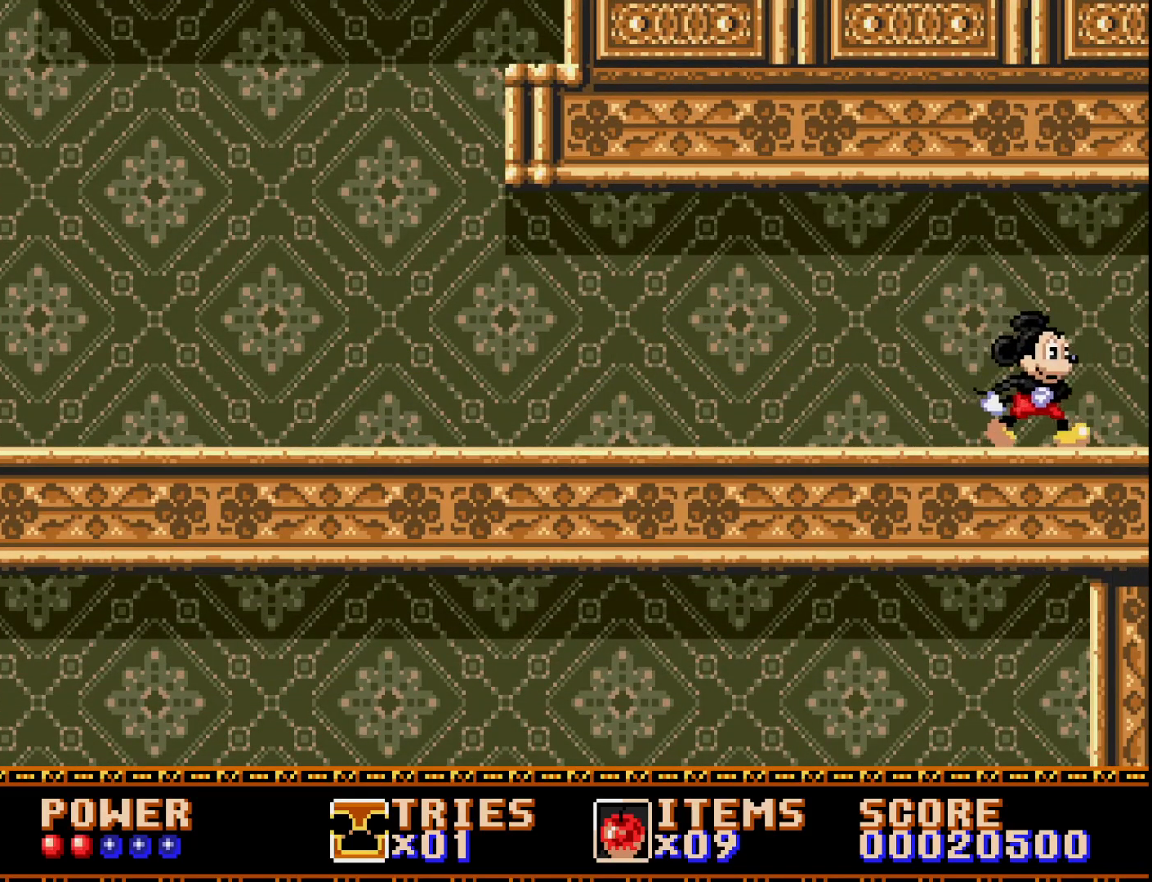
{"buttons": ["DPAD_LEFT"], "right_stick": "center", "events": [[200, "DPAD_RIGHT", "up"], [383, "DPAD_LEFT", "down"]]}
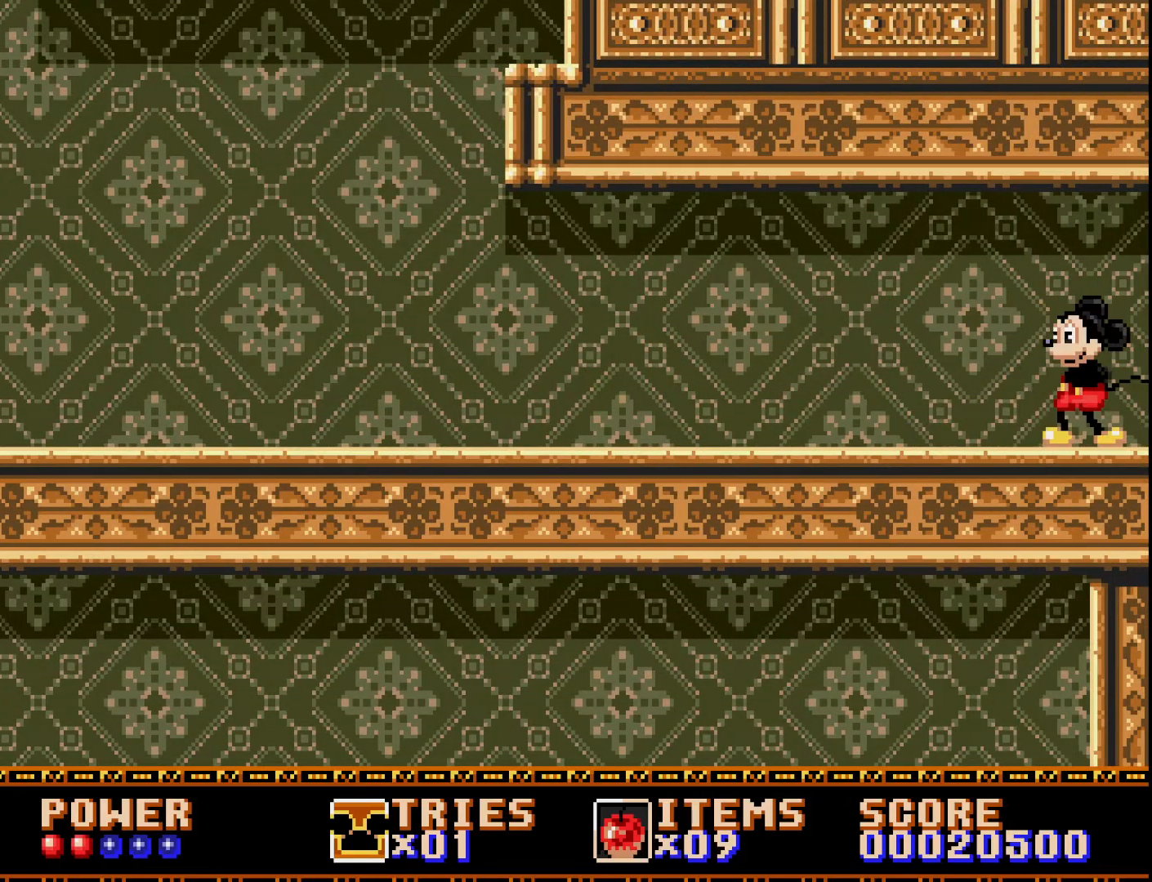
{"buttons": ["DPAD_LEFT"], "right_stick": "center", "events": []}
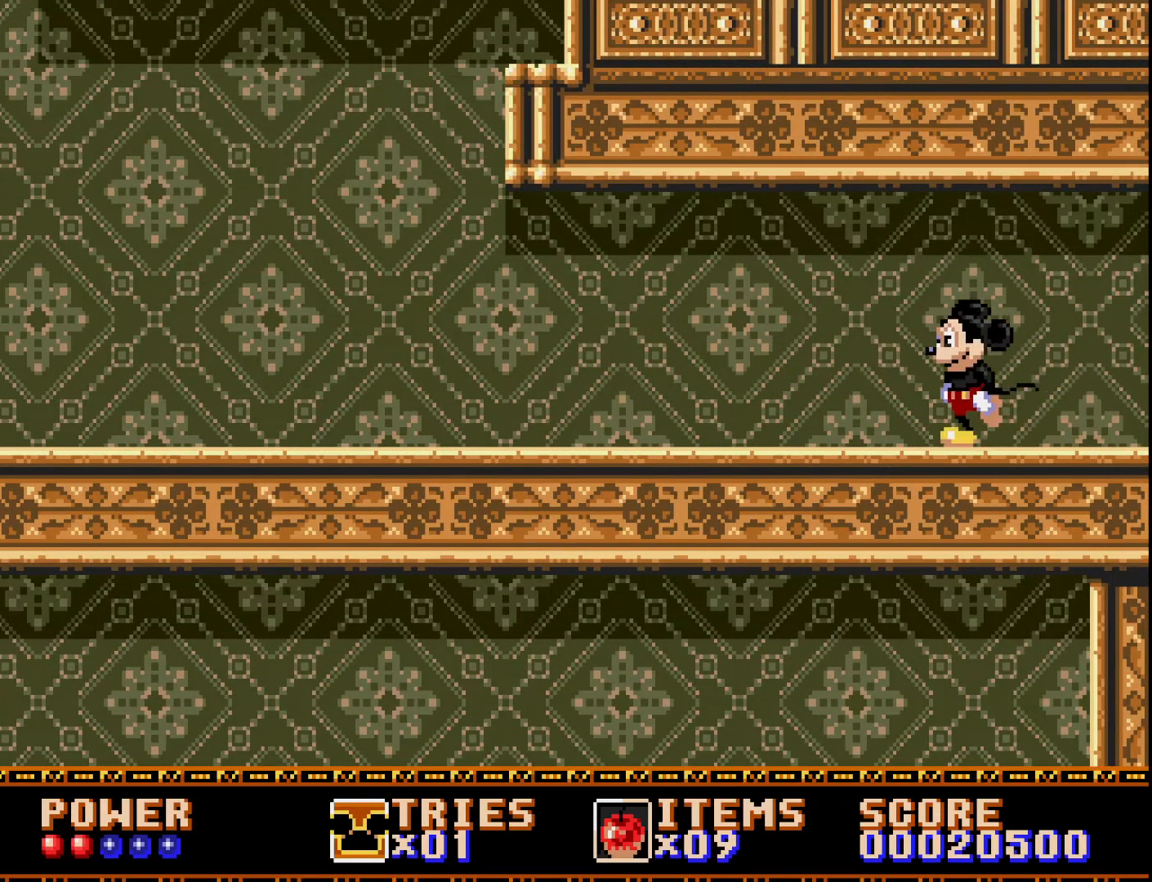
{"buttons": ["DPAD_LEFT"], "right_stick": "center", "events": []}
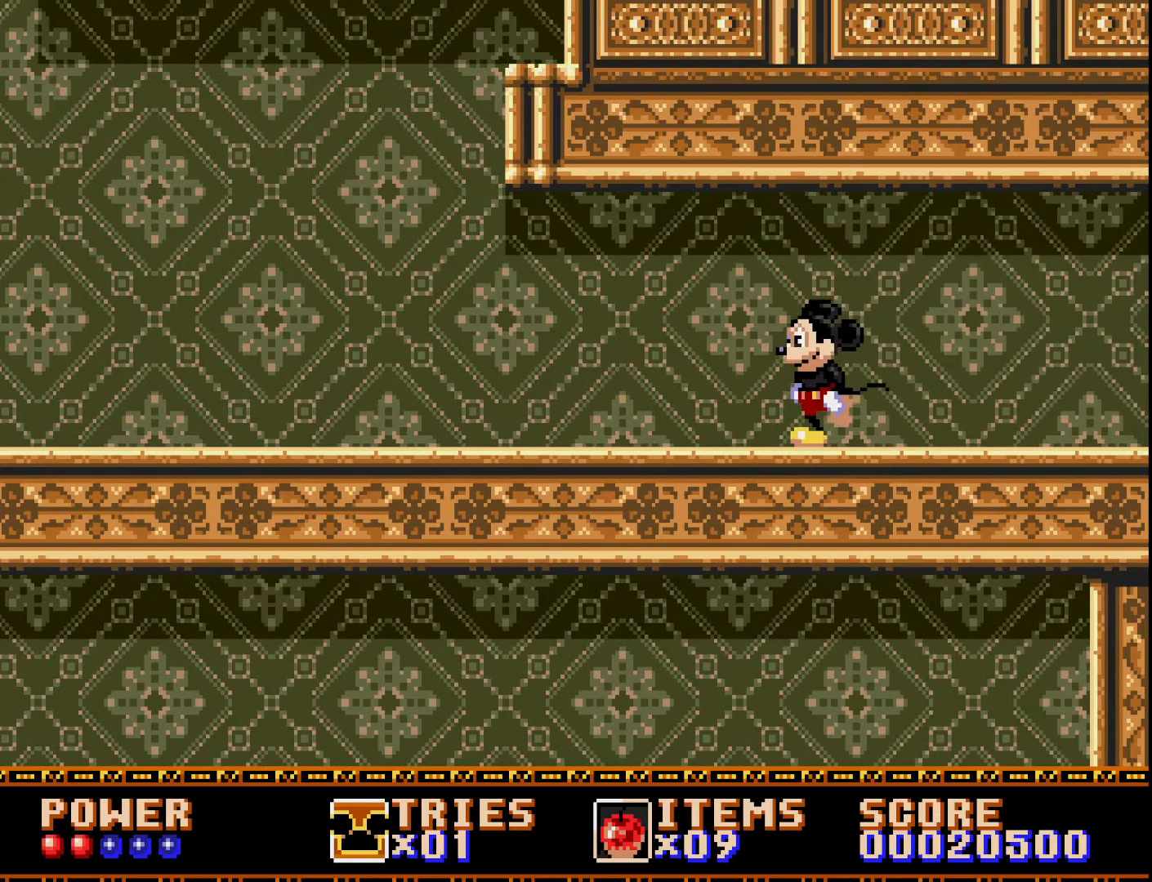
{"buttons": ["DPAD_LEFT"], "right_stick": "center", "events": []}
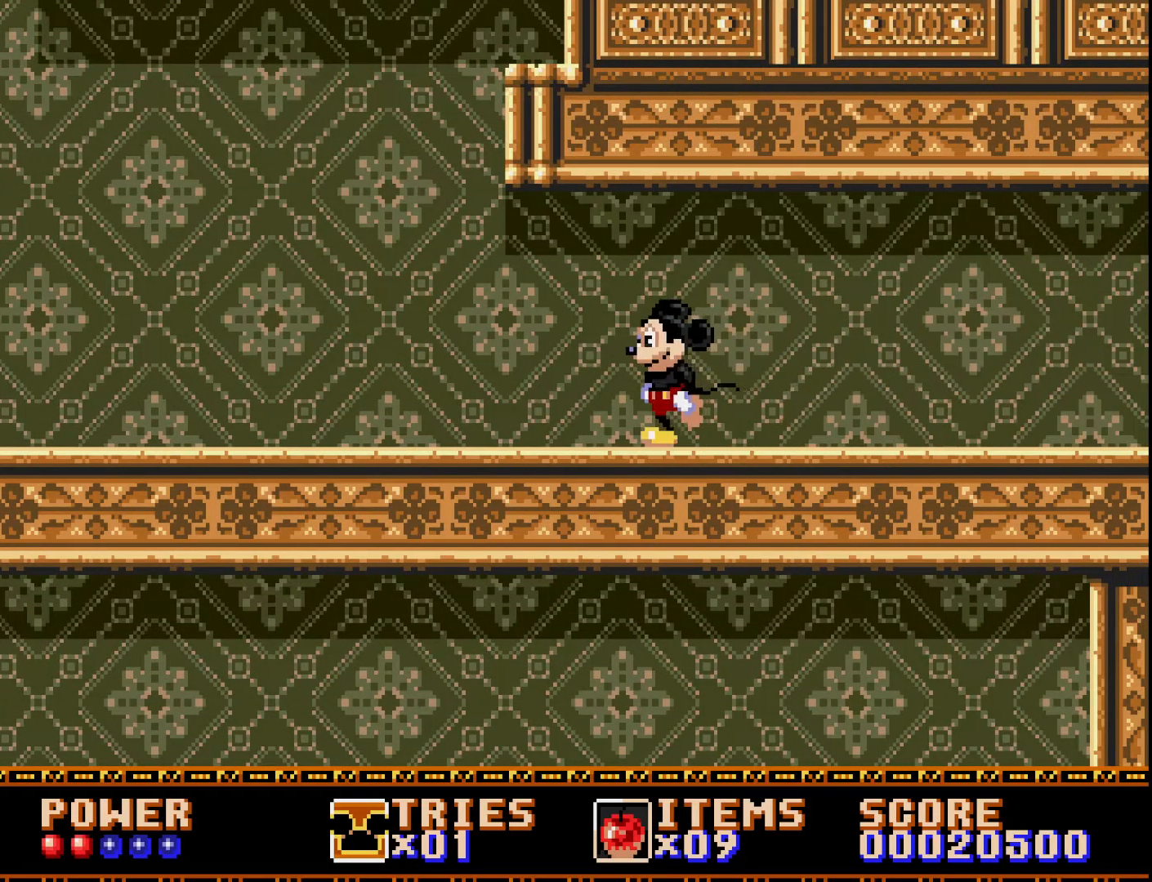
{"buttons": ["DPAD_LEFT"], "right_stick": "center", "events": []}
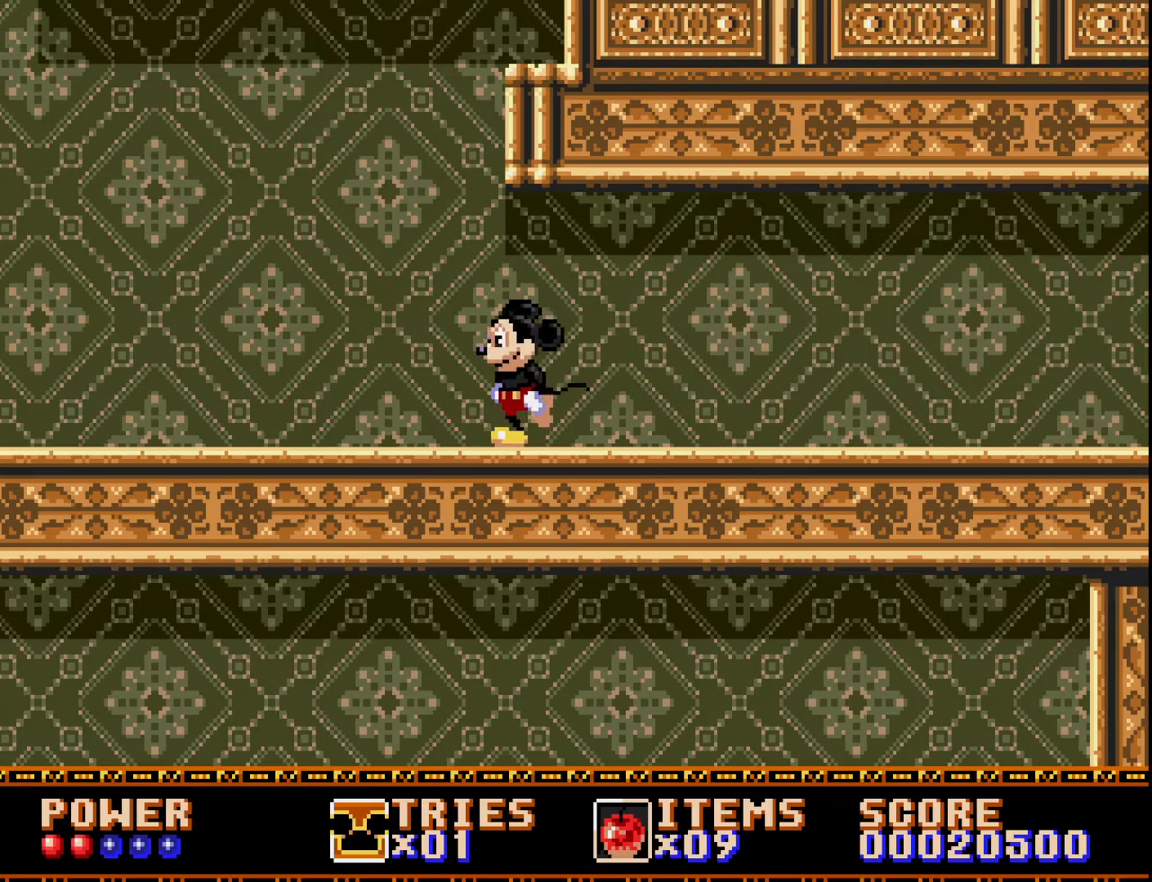
{"buttons": ["A"], "right_stick": "center", "events": [[67, "DPAD_LEFT", "up"], [167, "DPAD_RIGHT", "down"], [233, "A", "down"], [433, "DPAD_RIGHT", "up"]]}
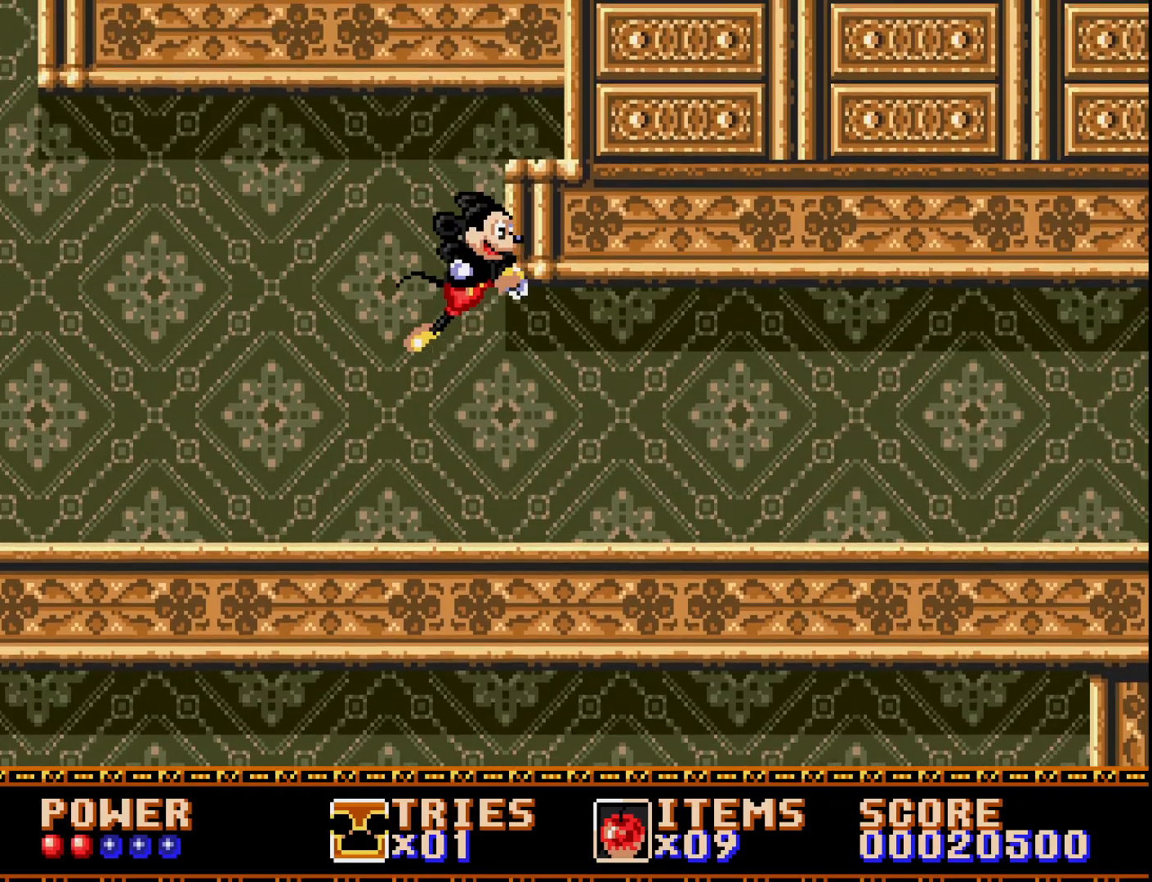
{"buttons": ["A", "DPAD_RIGHT"], "right_stick": "center", "events": [[183, "DPAD_RIGHT", "down"]]}
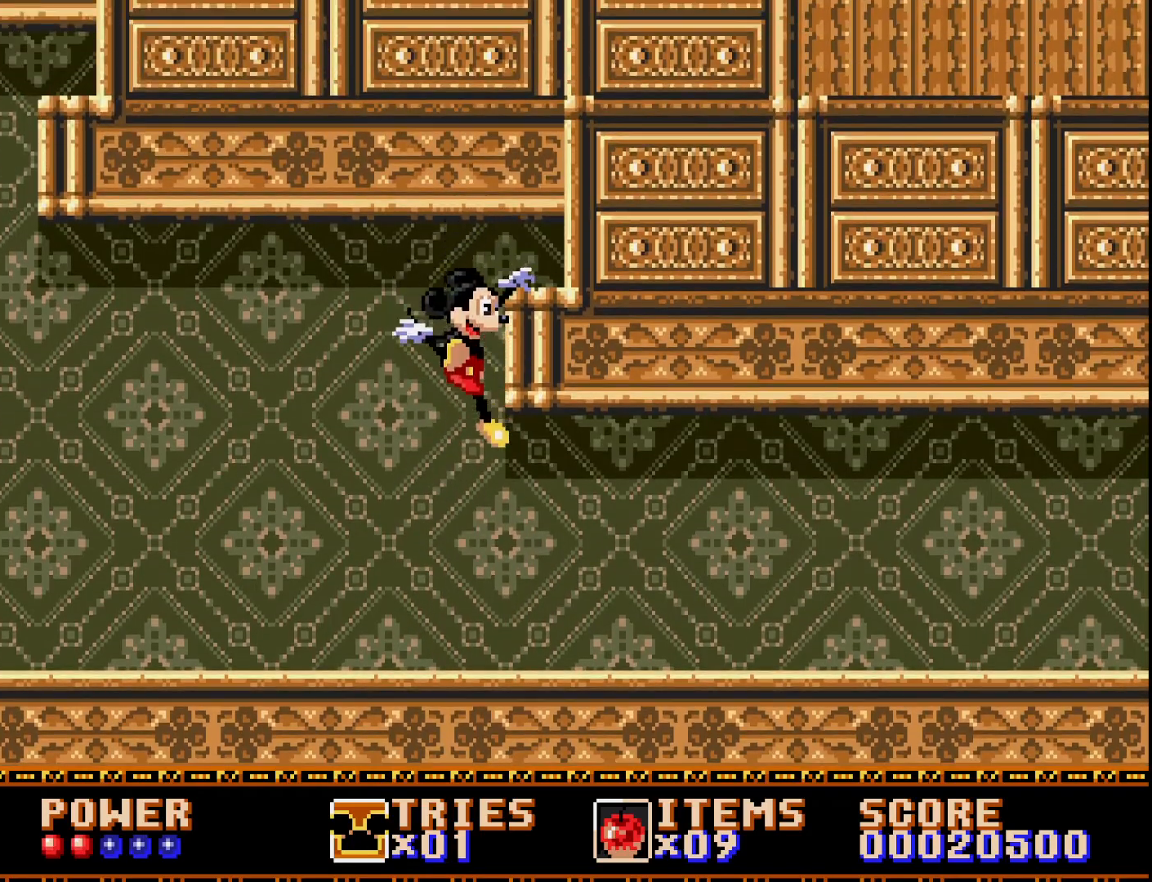
{"buttons": ["DPAD_LEFT"], "right_stick": "center", "events": [[83, "DPAD_RIGHT", "up"], [133, "A", "up"], [150, "DPAD_LEFT", "down"]]}
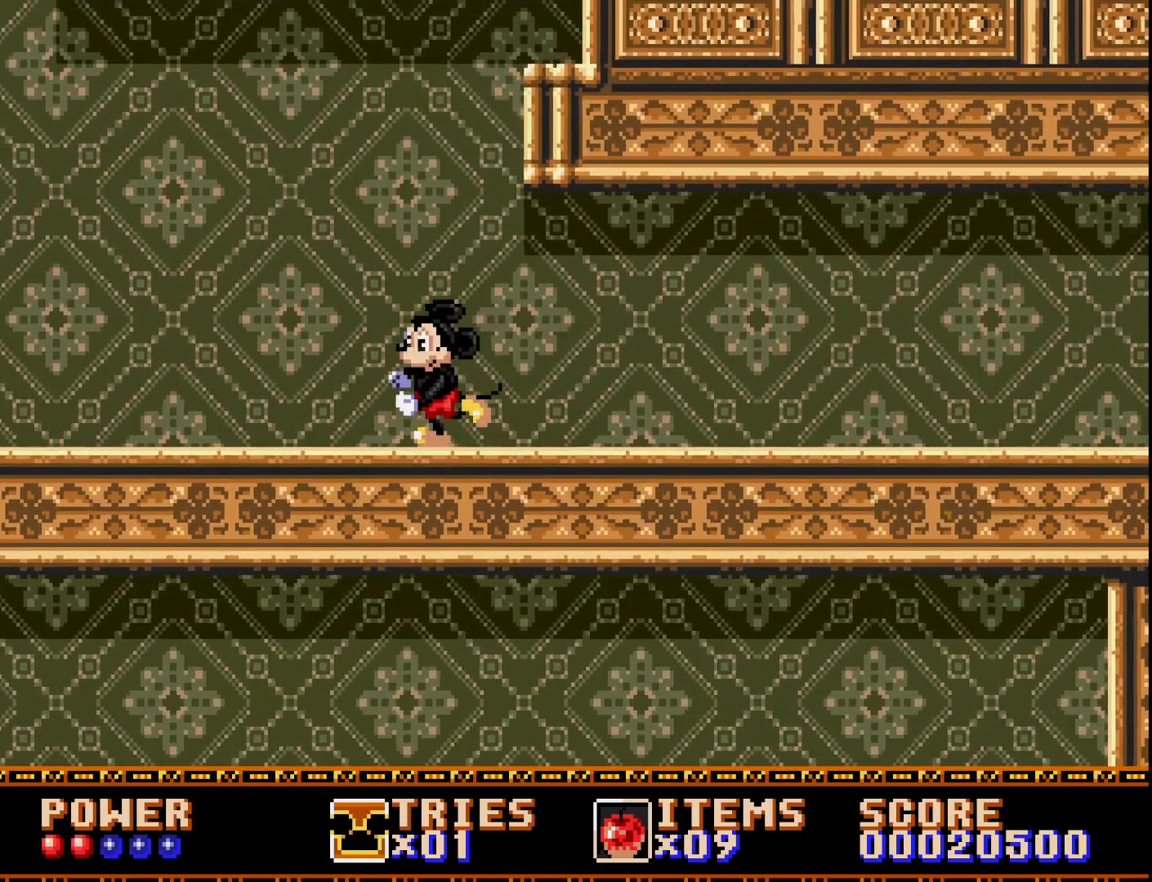
{"buttons": ["DPAD_LEFT"], "right_stick": "center", "events": []}